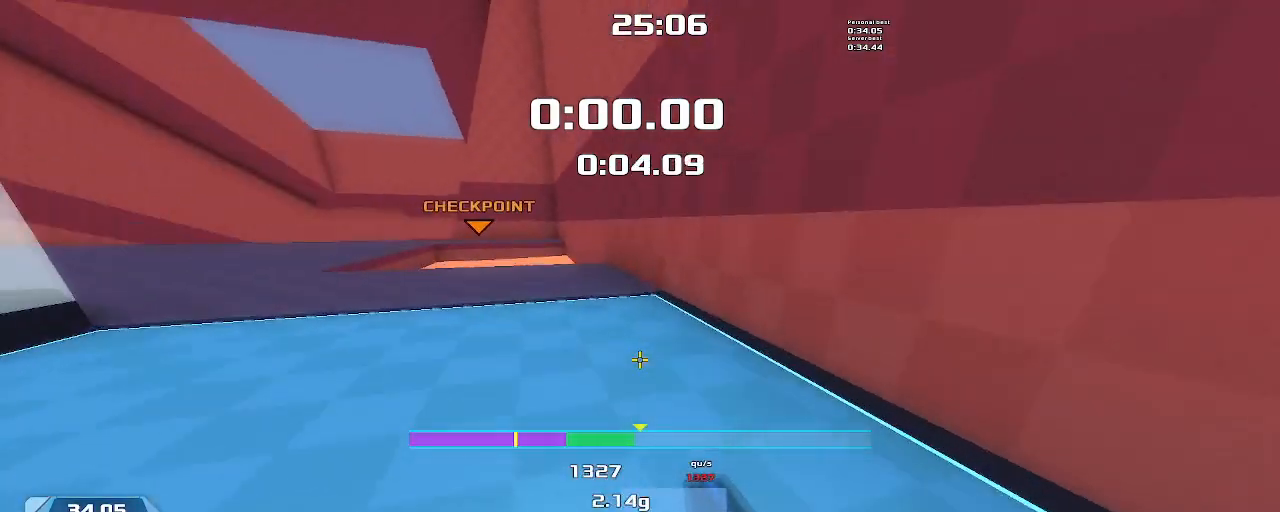
Gameplay with keyboard; each line is a JSON object with the keys held at the frame after it. "events" lists presses ("down") and releases ("up") of "down", "downshift", "left", "right", "up" and "upshift" between this image and that frame as [ms after this image, input, new state], when the widget could be followed in between. No other keys are recorded. Mouse input is not recorded. Key names are as the overlay labels them; some are game actions (e.g. jump) rather than physical keys.
{"keys": ["right", "up", "upshift"], "events": [[134, "up", "down"], [167, "upshift", "down"], [200, "left", "up"], [200, "right", "down"]]}
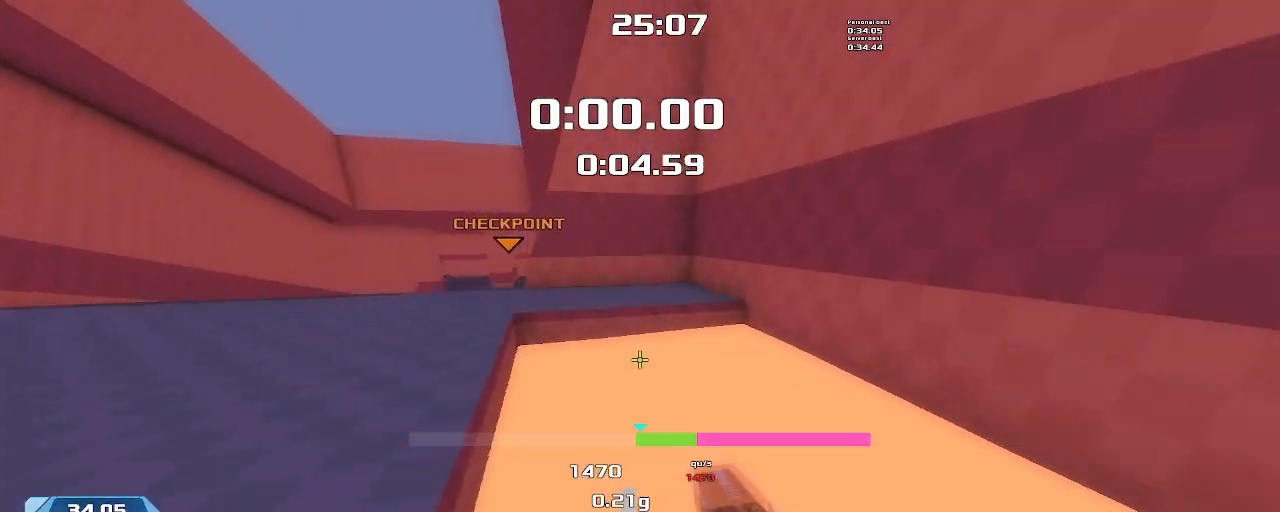
{"keys": ["right", "up", "upshift"], "events": []}
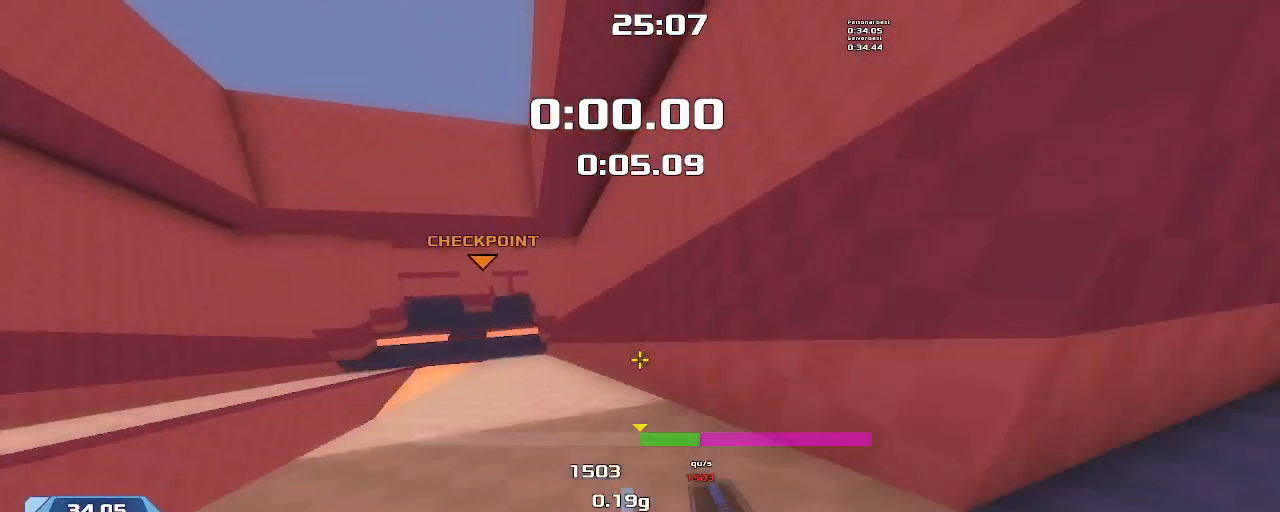
{"keys": ["right", "up", "upshift"], "events": []}
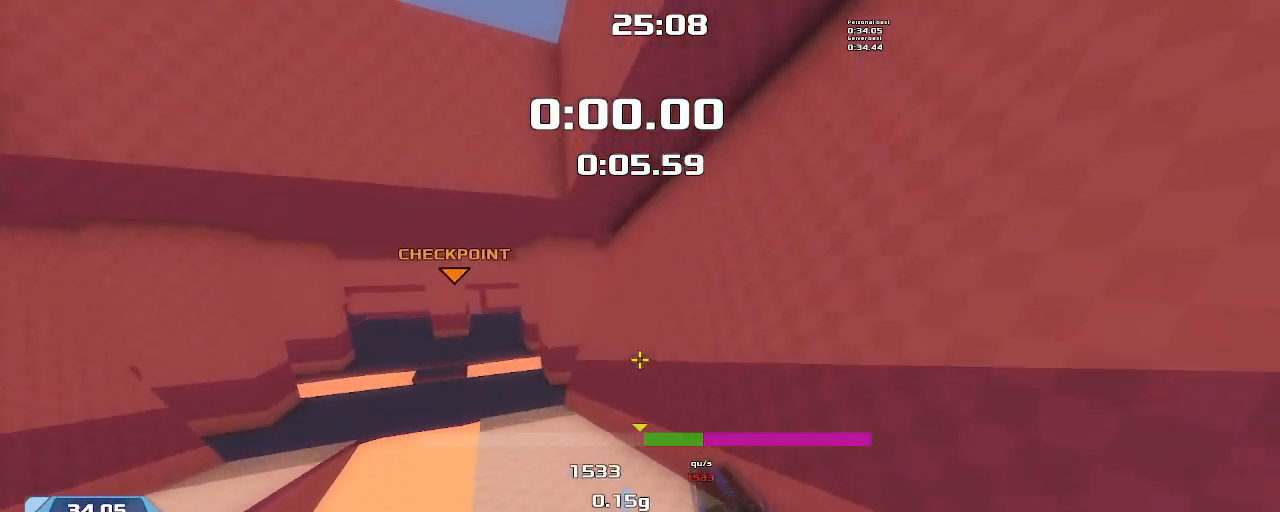
{"keys": ["downshift", "right", "upshift"], "events": [[34, "right", "up"], [467, "downshift", "down"], [467, "right", "down"], [500, "up", "up"]]}
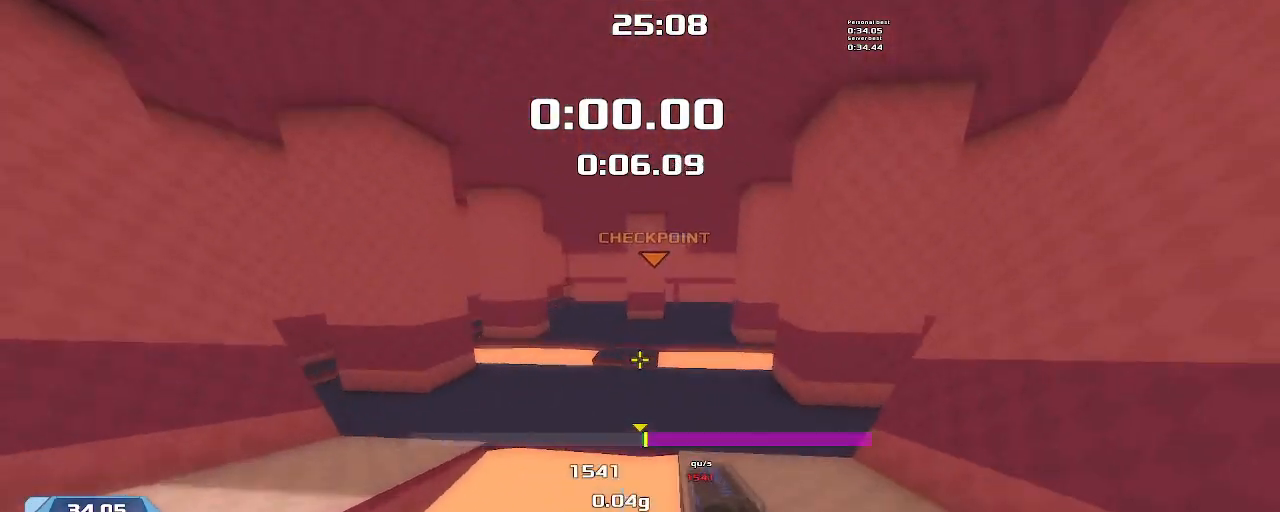
{"keys": ["downshift", "right", "upshift"], "events": []}
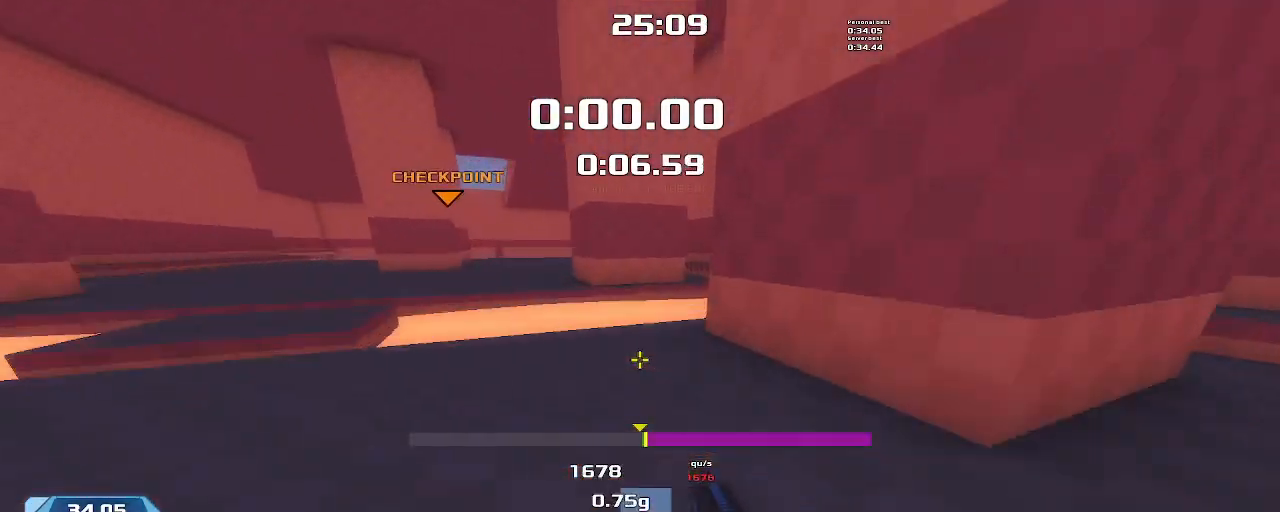
{"keys": ["downshift", "left", "upshift"], "events": [[367, "left", "down"], [367, "right", "up"]]}
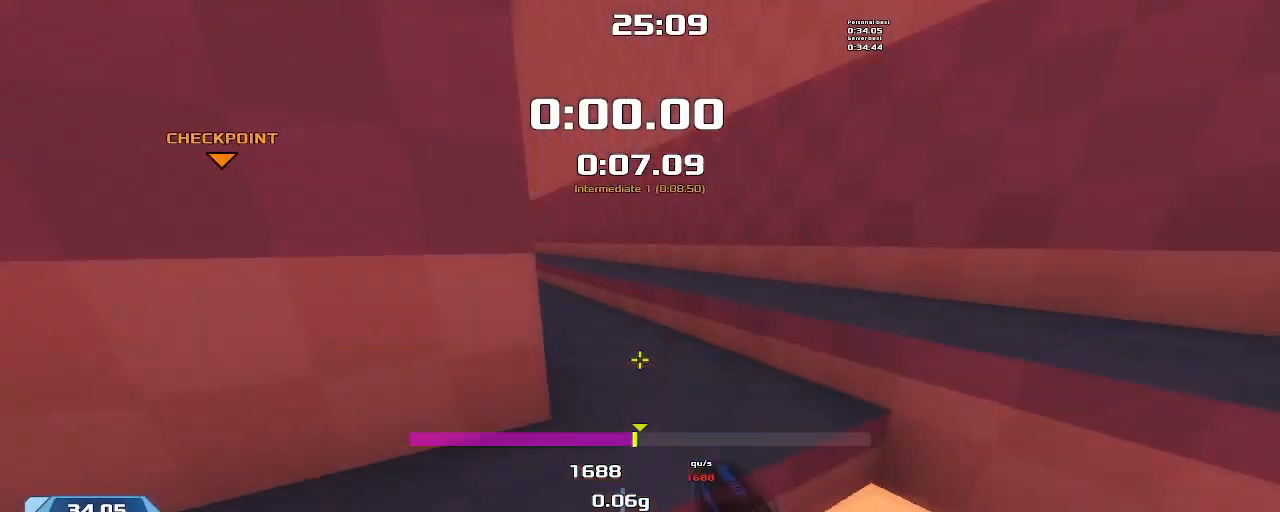
{"keys": ["left", "upshift"], "events": [[334, "downshift", "up"]]}
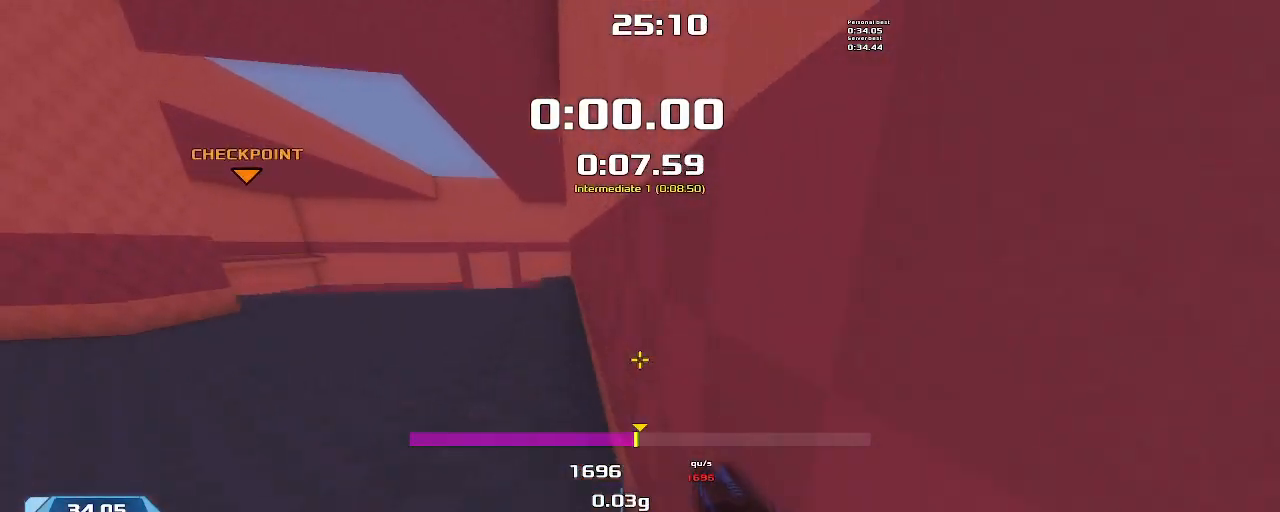
{"keys": ["left", "upshift"], "events": []}
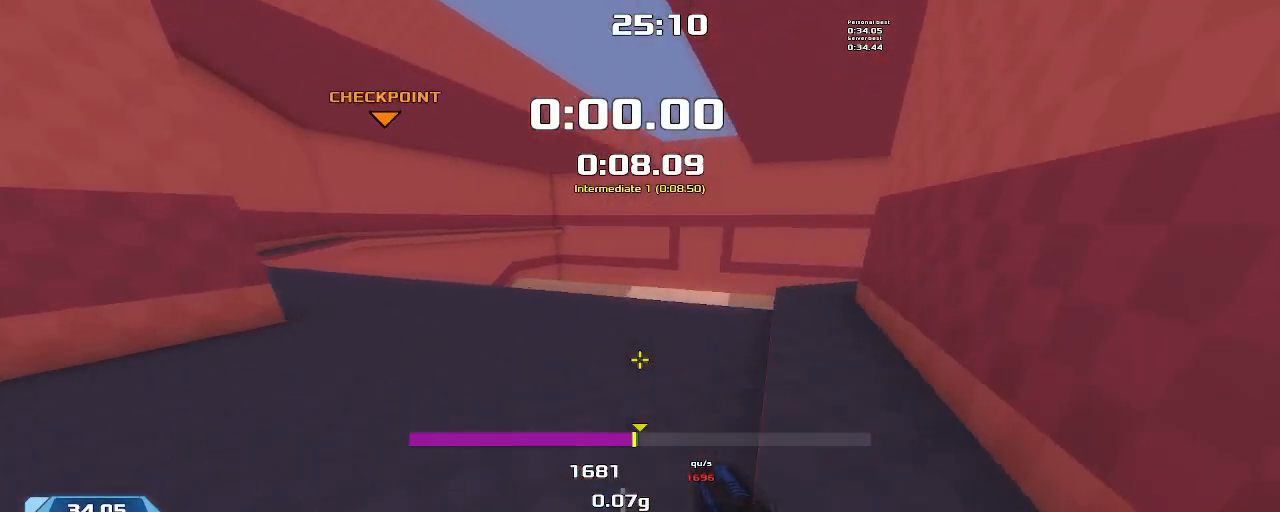
{"keys": ["left", "upshift"], "events": []}
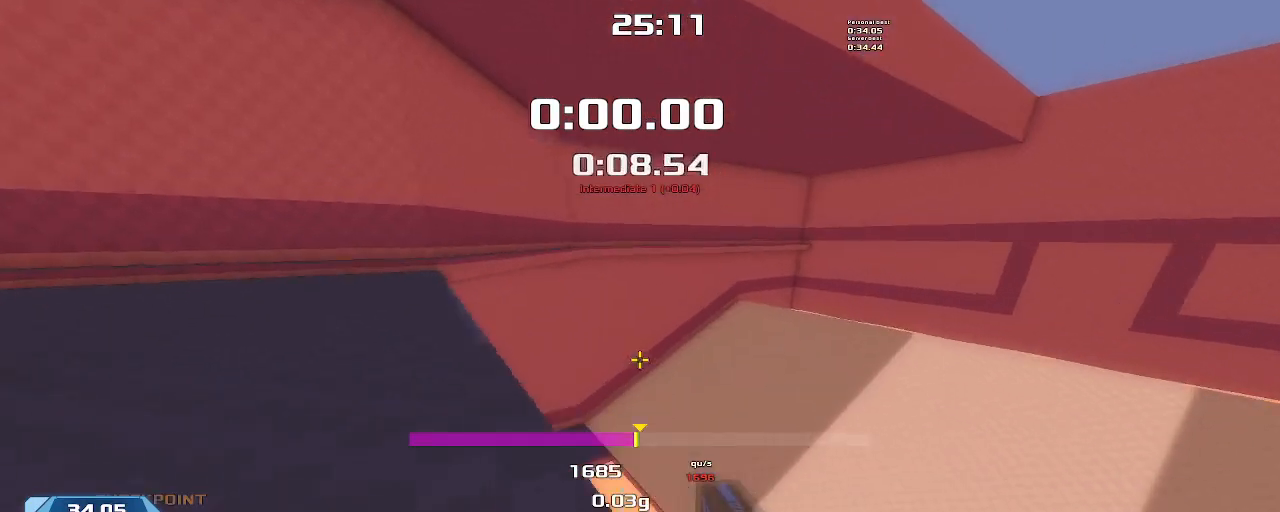
{"keys": ["left", "upshift"], "events": []}
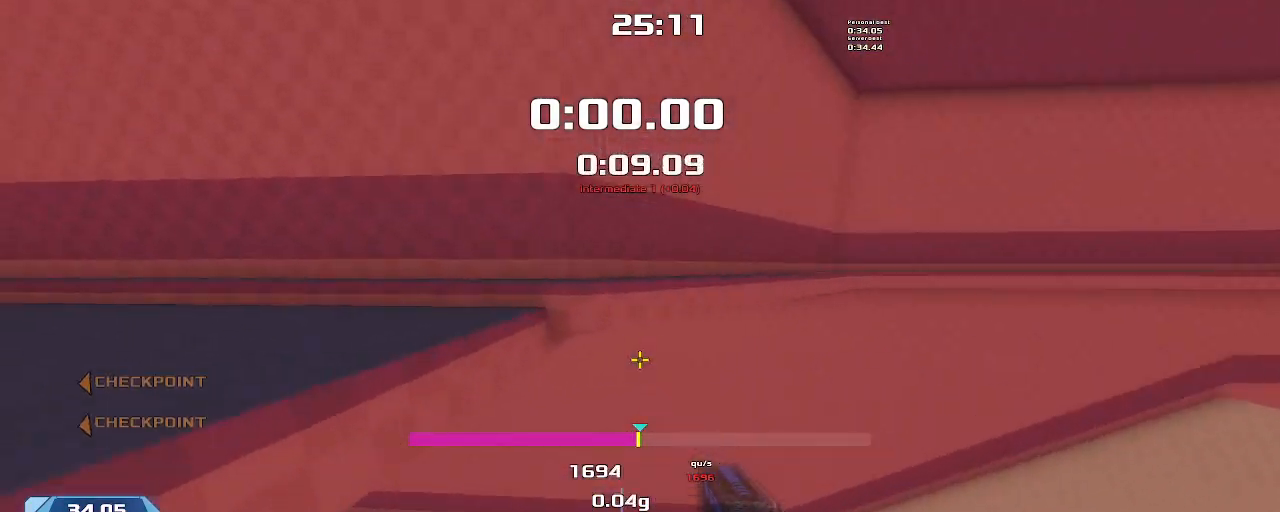
{"keys": ["downshift", "left", "upshift"], "events": [[134, "downshift", "down"]]}
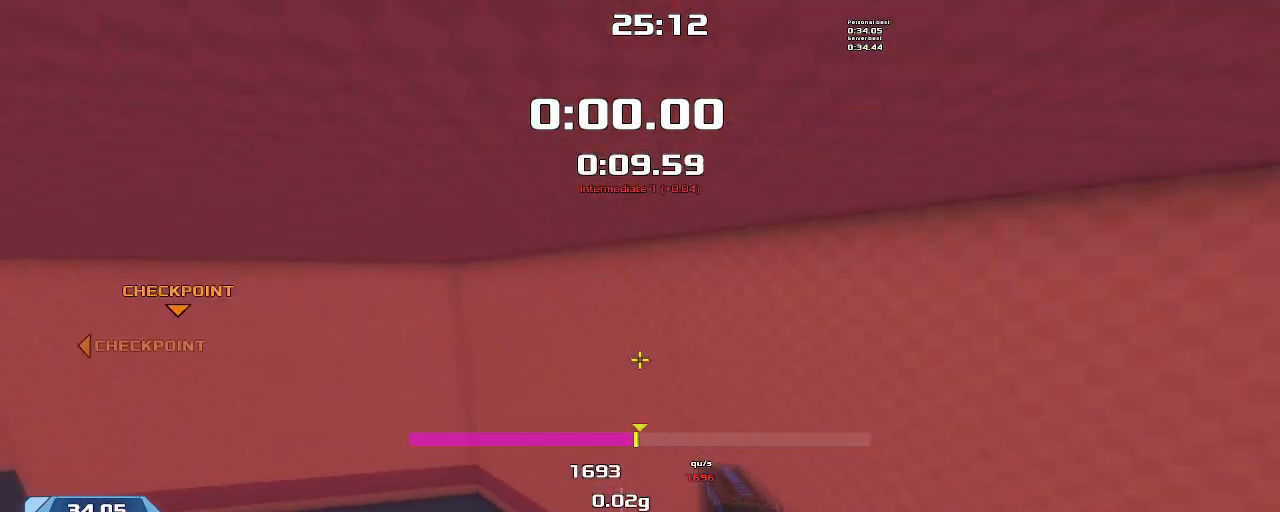
{"keys": ["left", "upshift"], "events": [[34, "downshift", "up"]]}
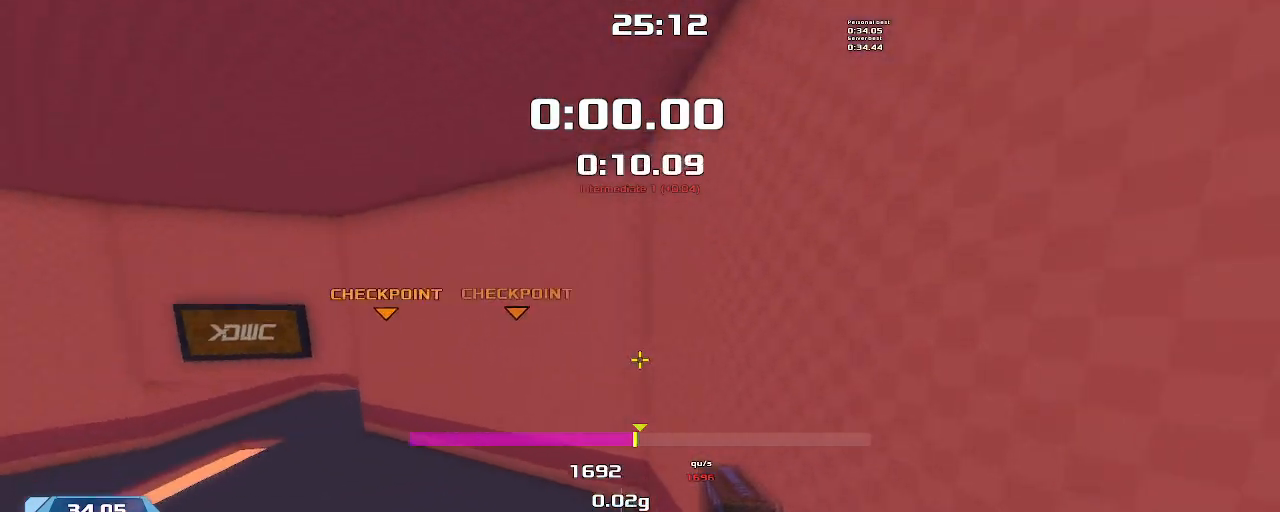
{"keys": ["left", "upshift"], "events": []}
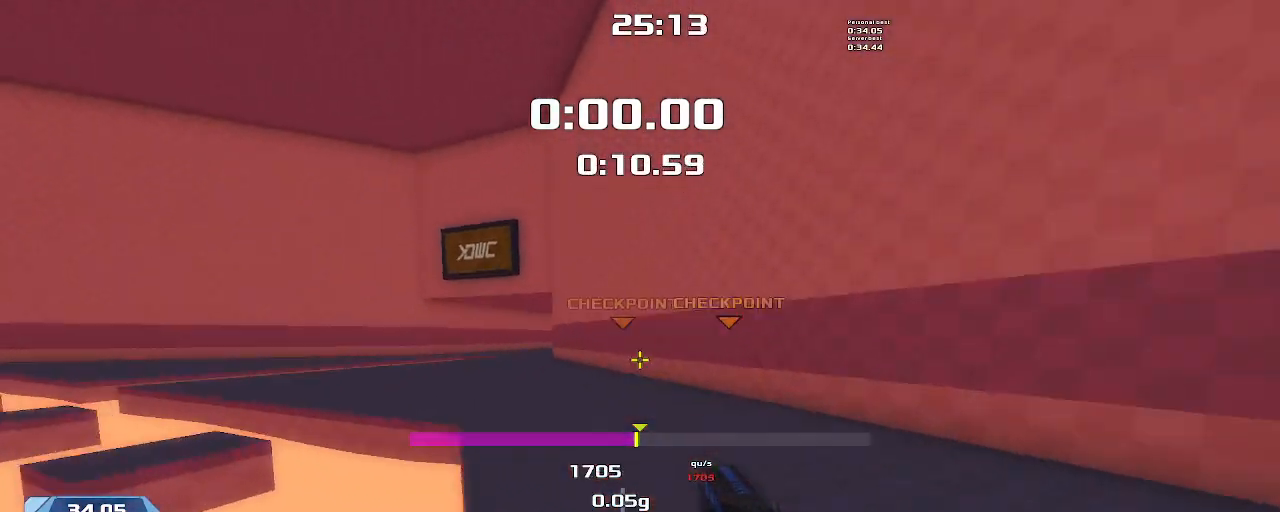
{"keys": ["right", "up", "upshift"], "events": [[367, "up", "down"], [400, "left", "up"], [434, "right", "down"]]}
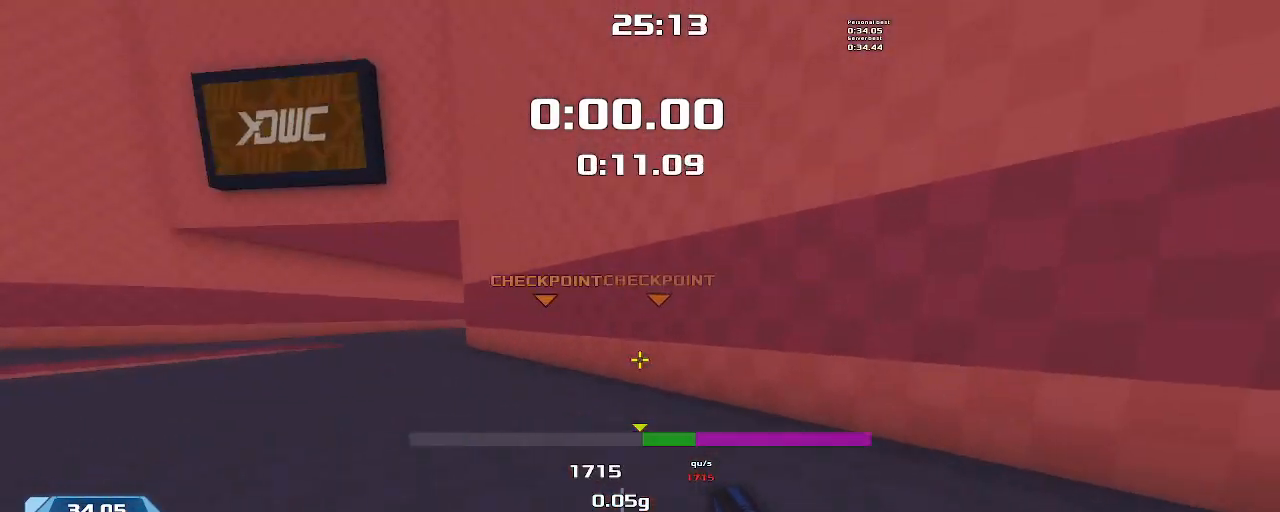
{"keys": ["up", "upshift"], "events": [[467, "right", "up"]]}
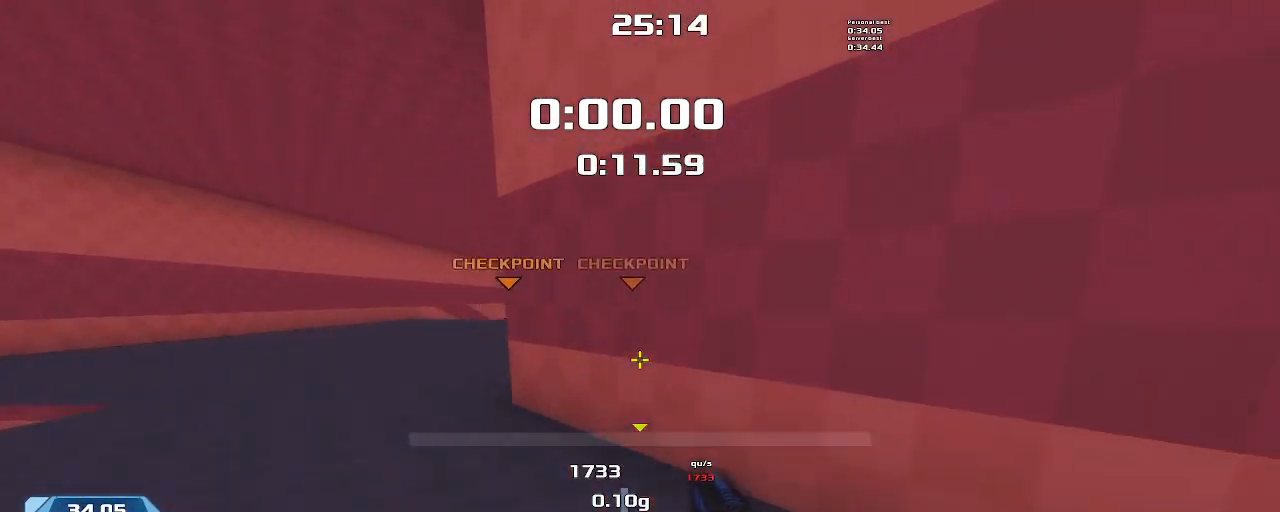
{"keys": ["right", "up", "upshift"], "events": [[234, "right", "down"]]}
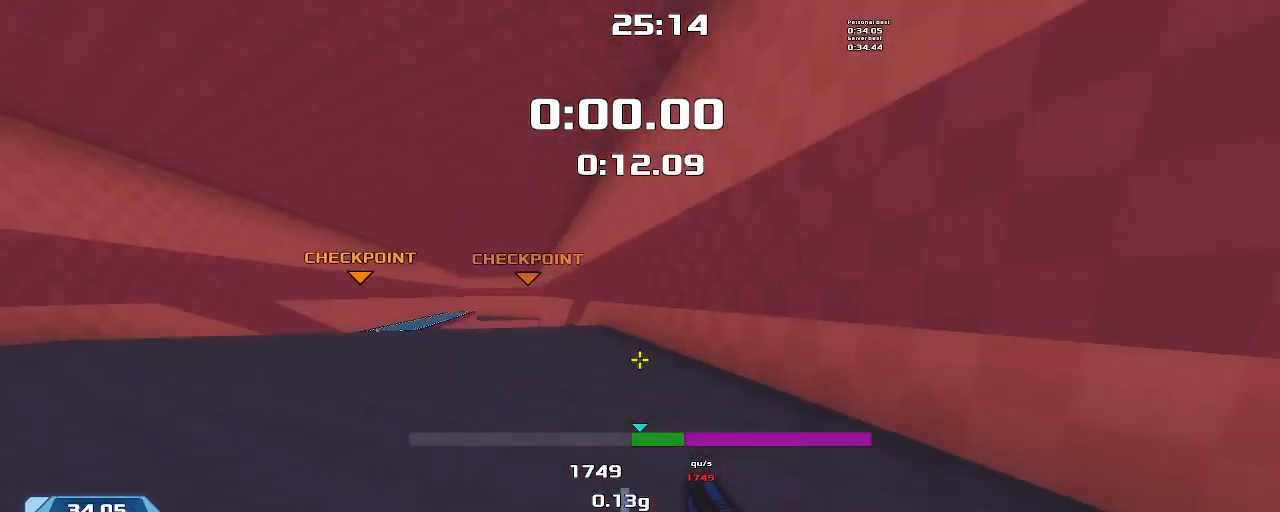
{"keys": ["up"], "events": [[267, "right", "up"], [300, "upshift", "up"]]}
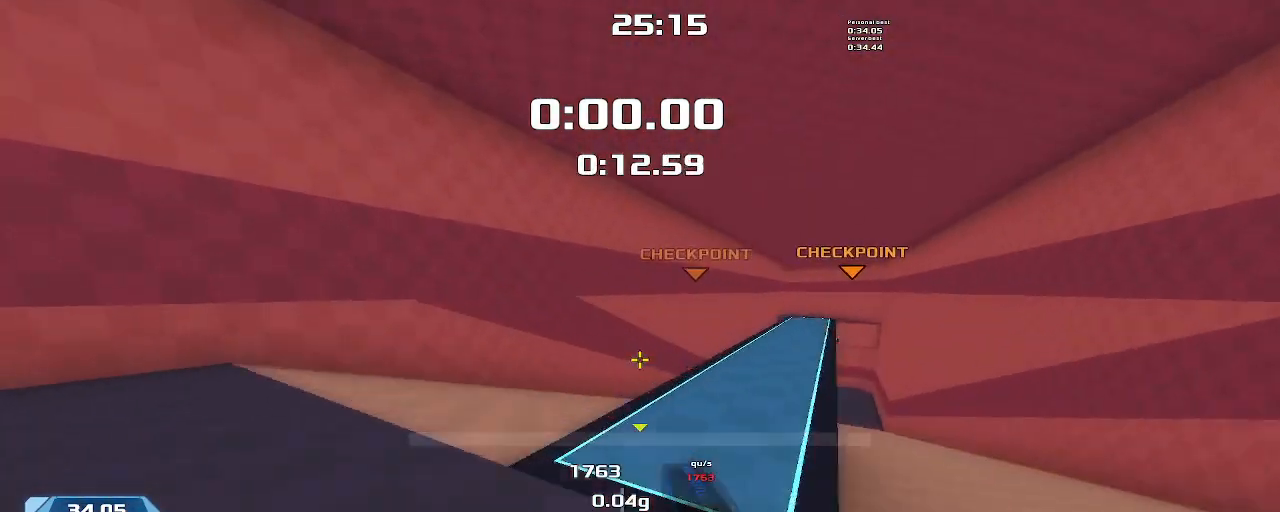
{"keys": ["right"], "events": [[67, "right", "down"], [100, "up", "up"]]}
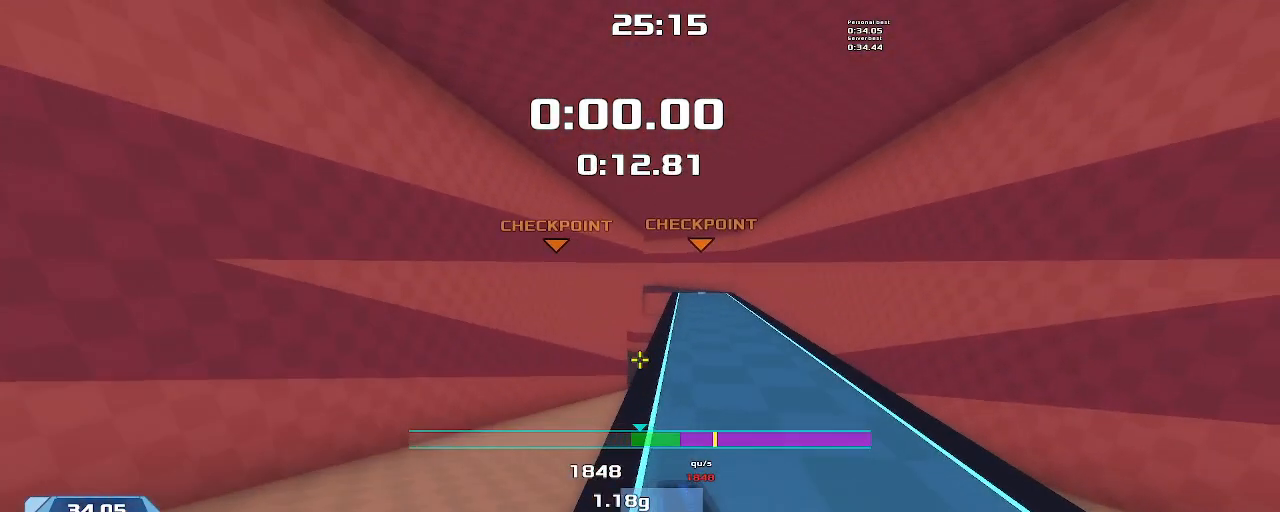
{"keys": ["right"], "events": []}
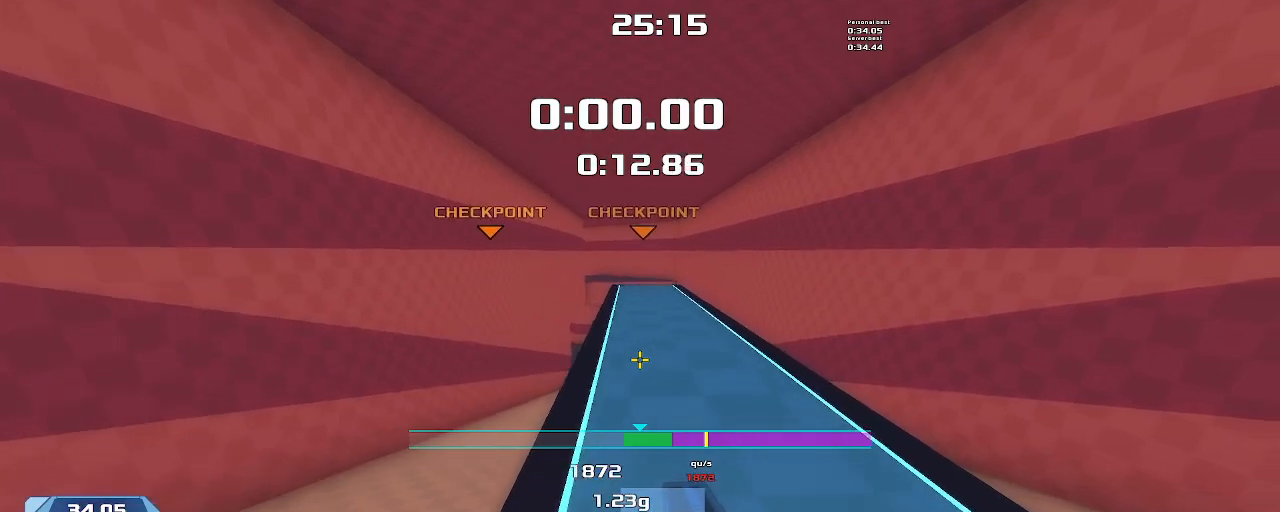
{"keys": ["right"], "events": []}
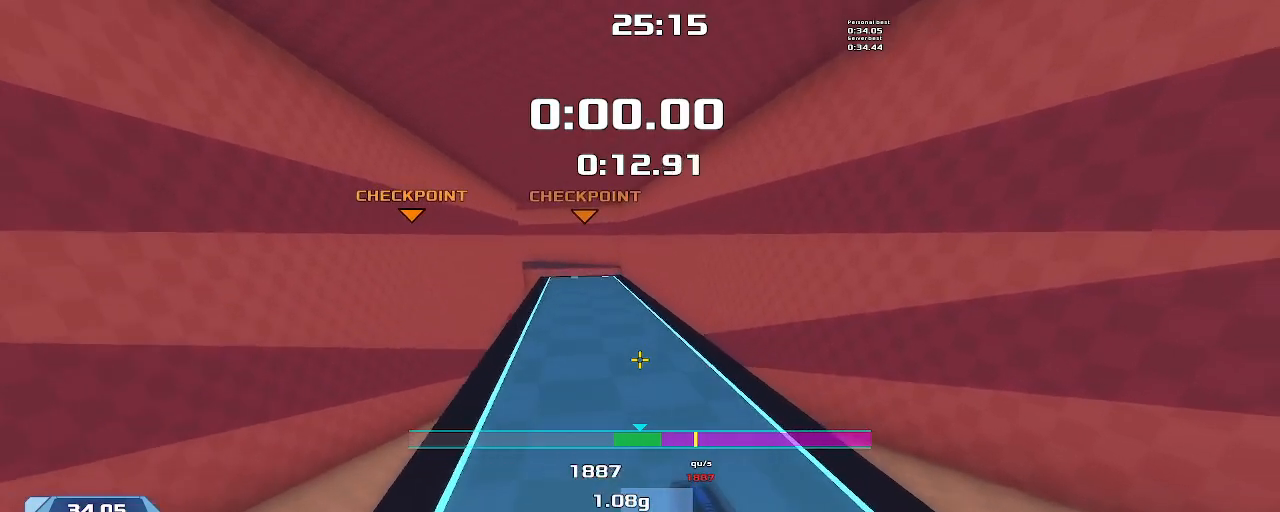
{"keys": ["left"], "events": [[100, "left", "down"], [100, "right", "up"]]}
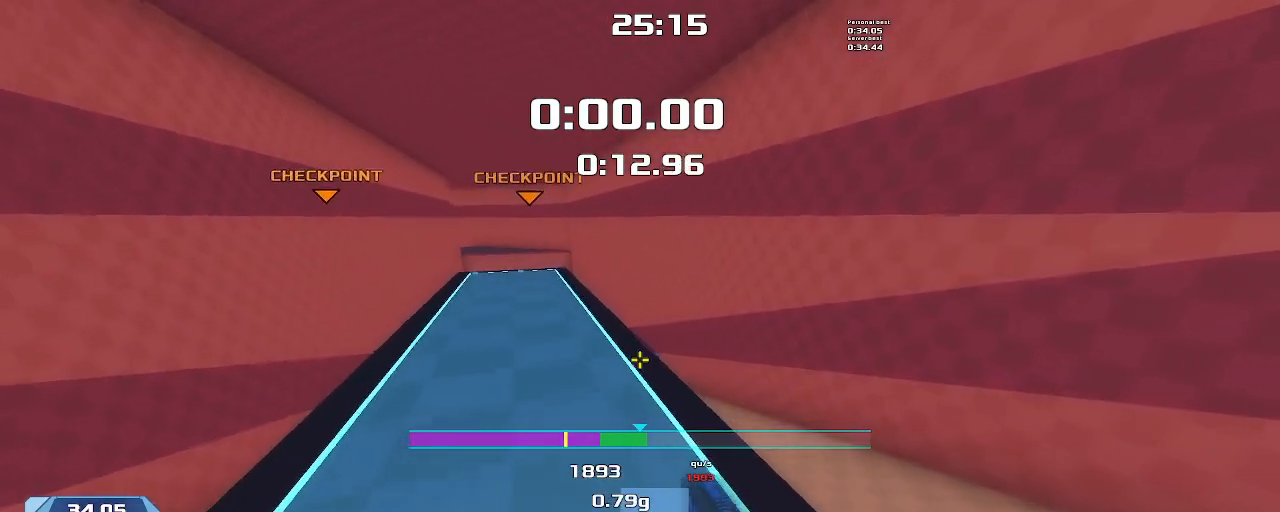
{"keys": ["left"], "events": []}
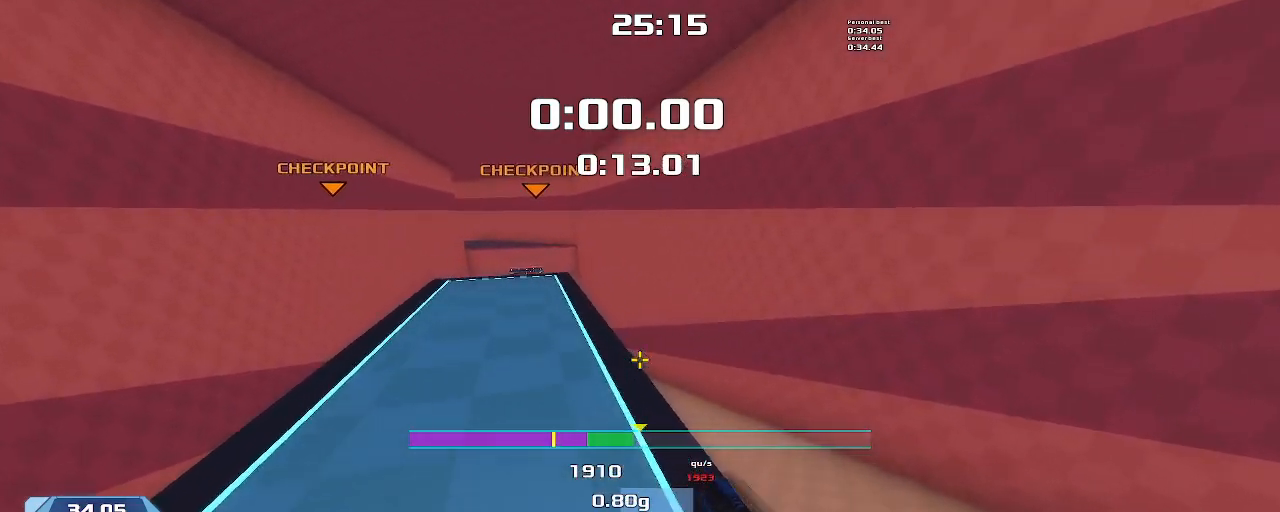
{"keys": ["left"], "events": []}
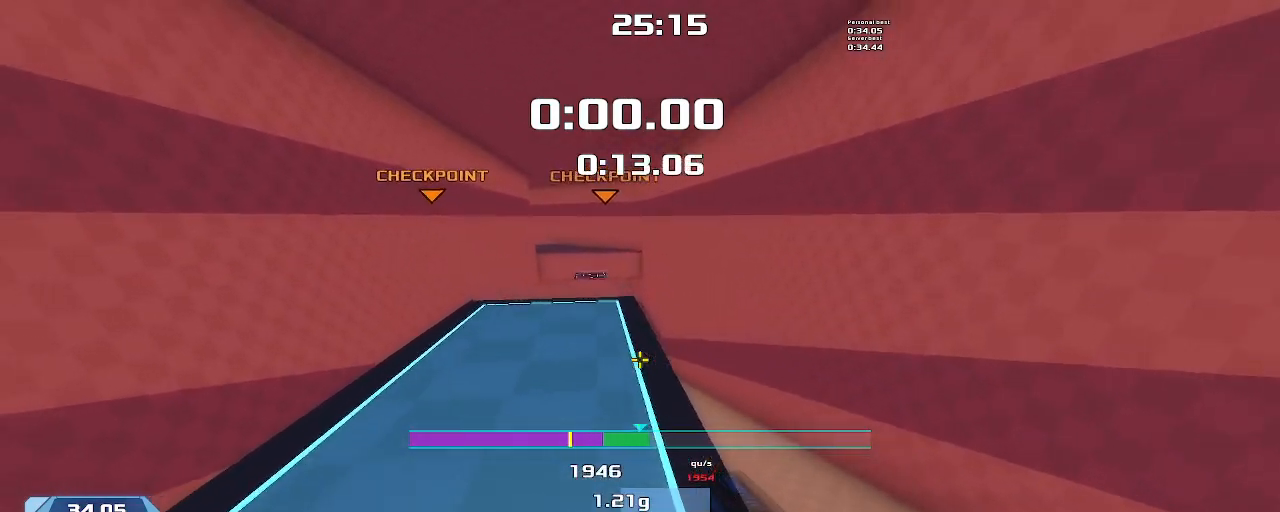
{"keys": ["left"], "events": []}
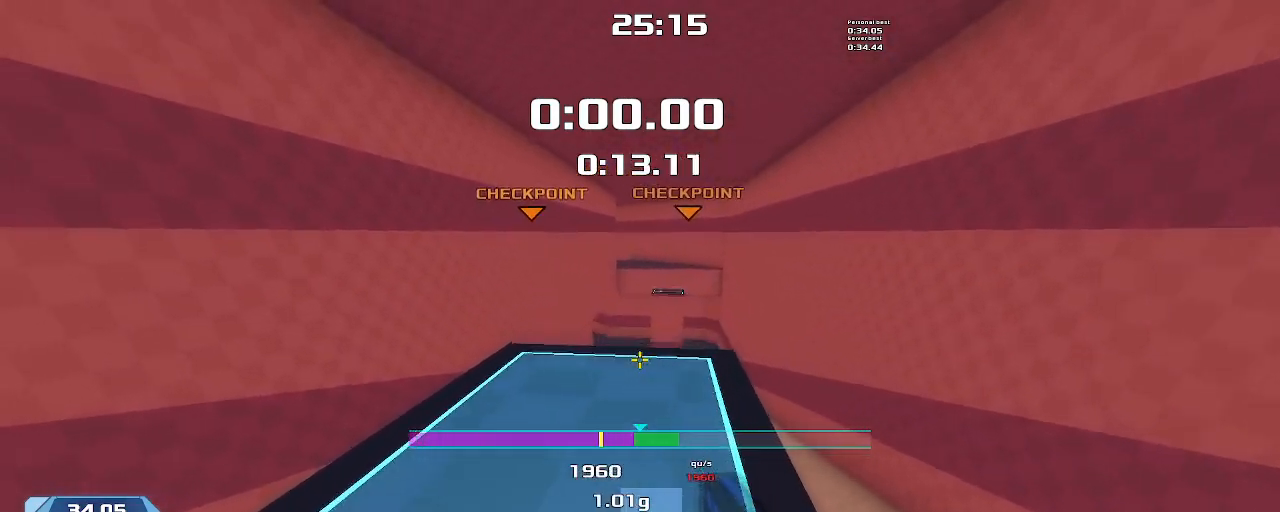
{"keys": ["up"], "events": [[100, "up", "down"], [434, "left", "up"]]}
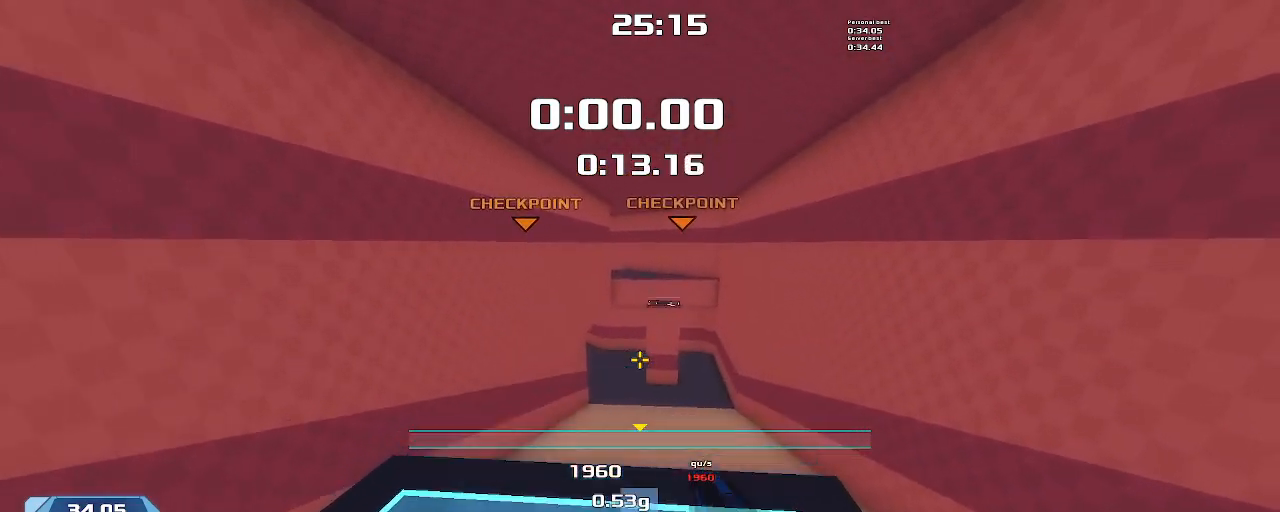
{"keys": ["right", "up", "upshift"], "events": [[34, "upshift", "down"], [434, "right", "down"]]}
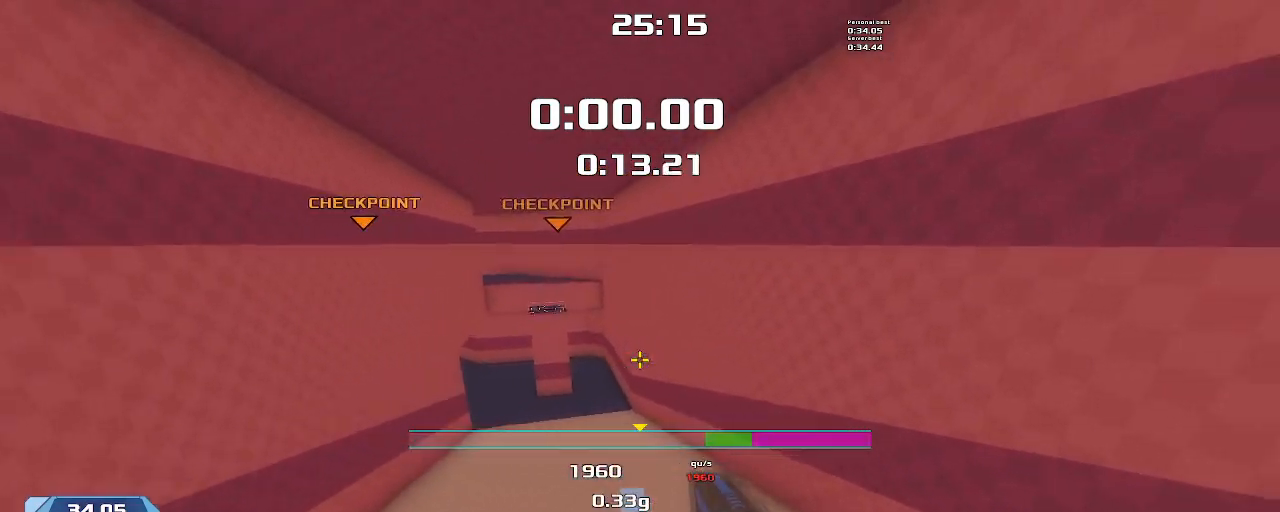
{"keys": ["right", "up", "upshift"], "events": []}
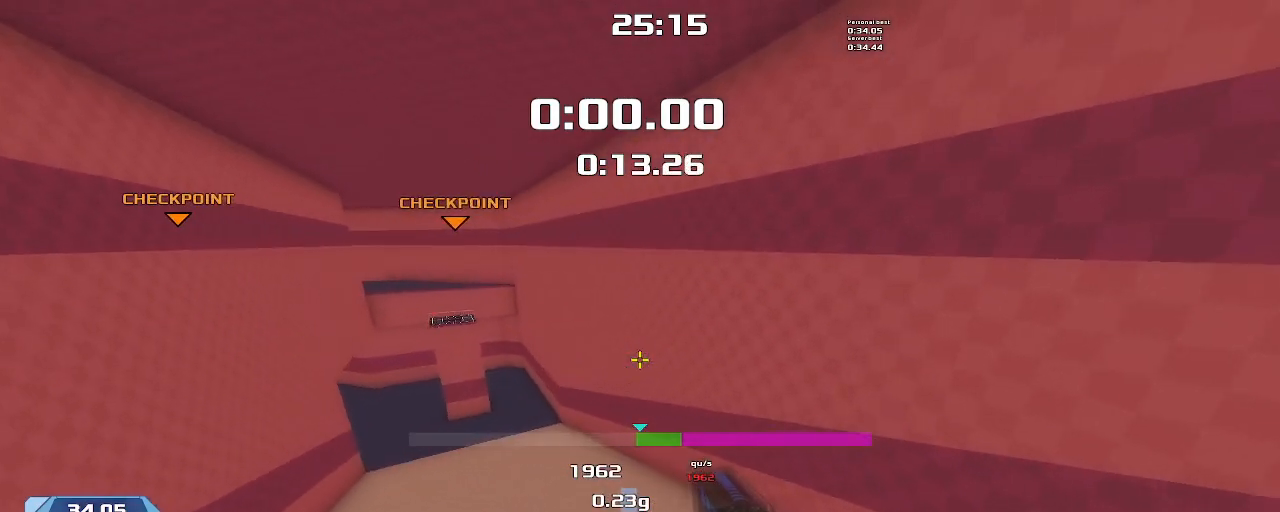
{"keys": ["right", "up", "upshift"], "events": []}
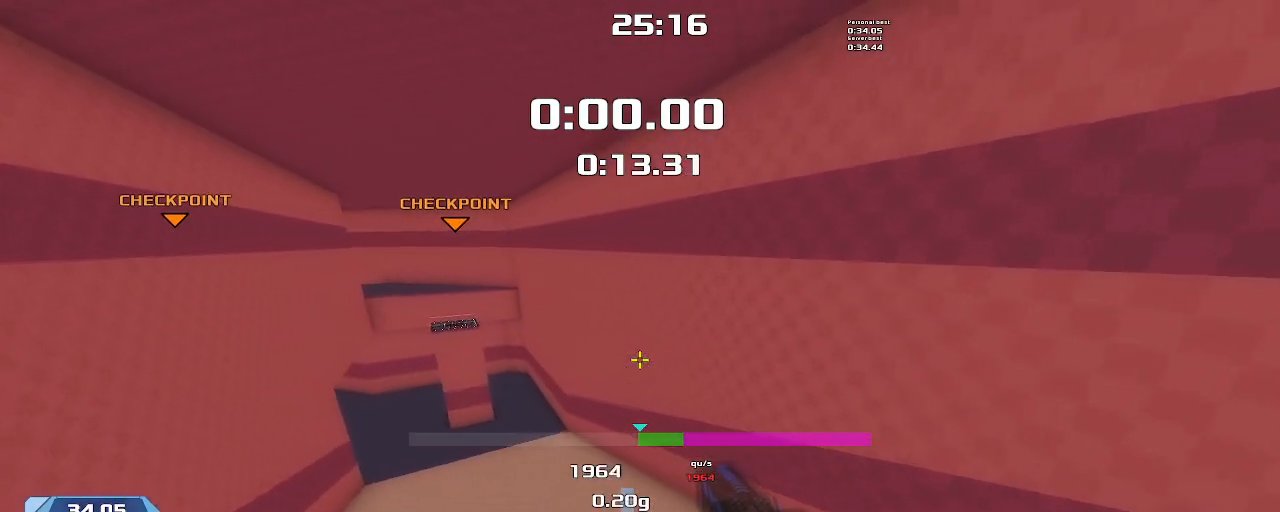
{"keys": ["right", "up", "upshift"], "events": []}
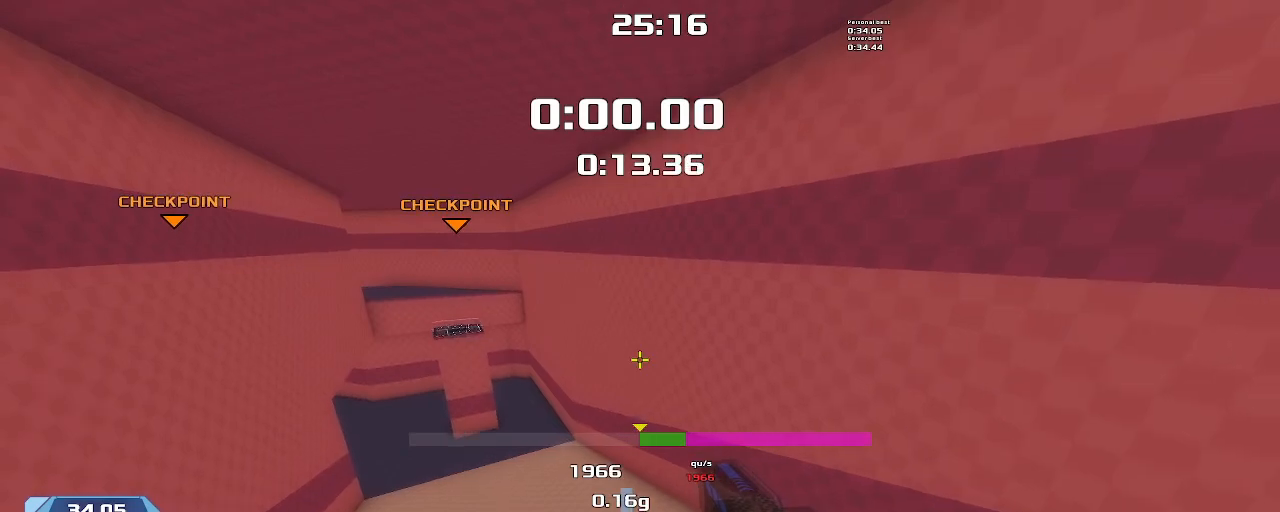
{"keys": ["right", "up", "upshift"], "events": []}
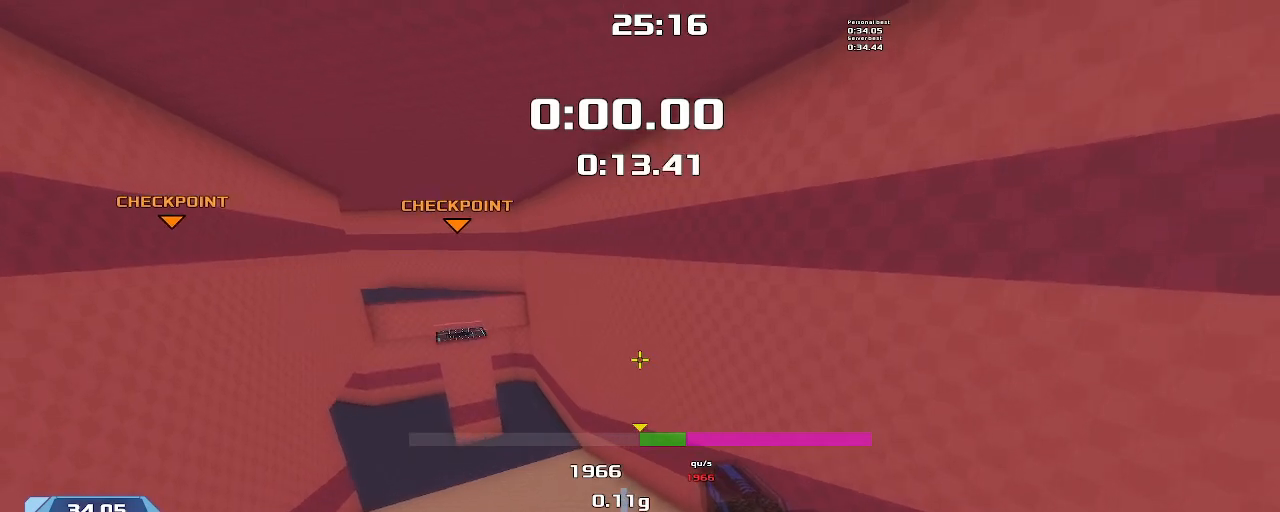
{"keys": ["right", "up", "upshift"], "events": []}